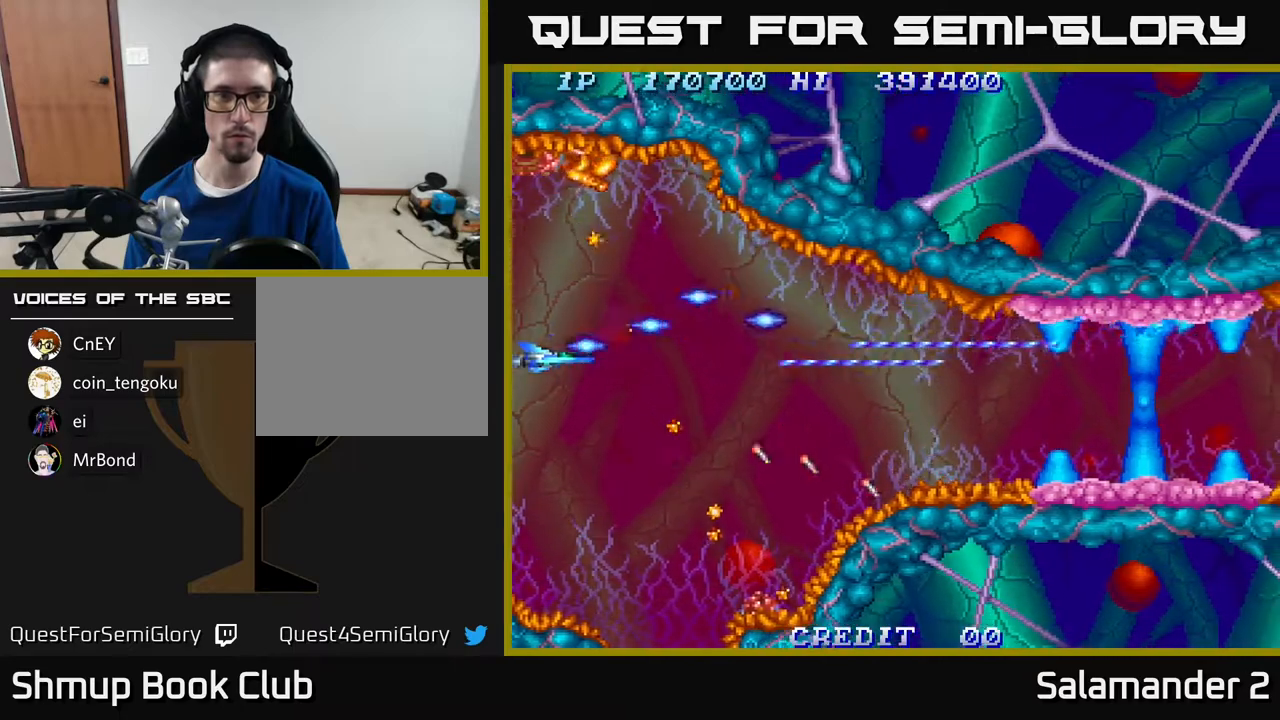
Gameplay with a controller (Xbox layout); each line is a JSON object with the inputs held at the frame after it. "events" lists button and stick changes between this image and that frame as [ms after this image, input, new state], when the widget could be followed in between. Not read: left_stick.
{"buttons": ["A", "DPAD_RIGHT"], "right_stick": "center", "events": [[117, "A", "down"], [350, "DPAD_LEFT", "up"], [500, "DPAD_RIGHT", "down"]]}
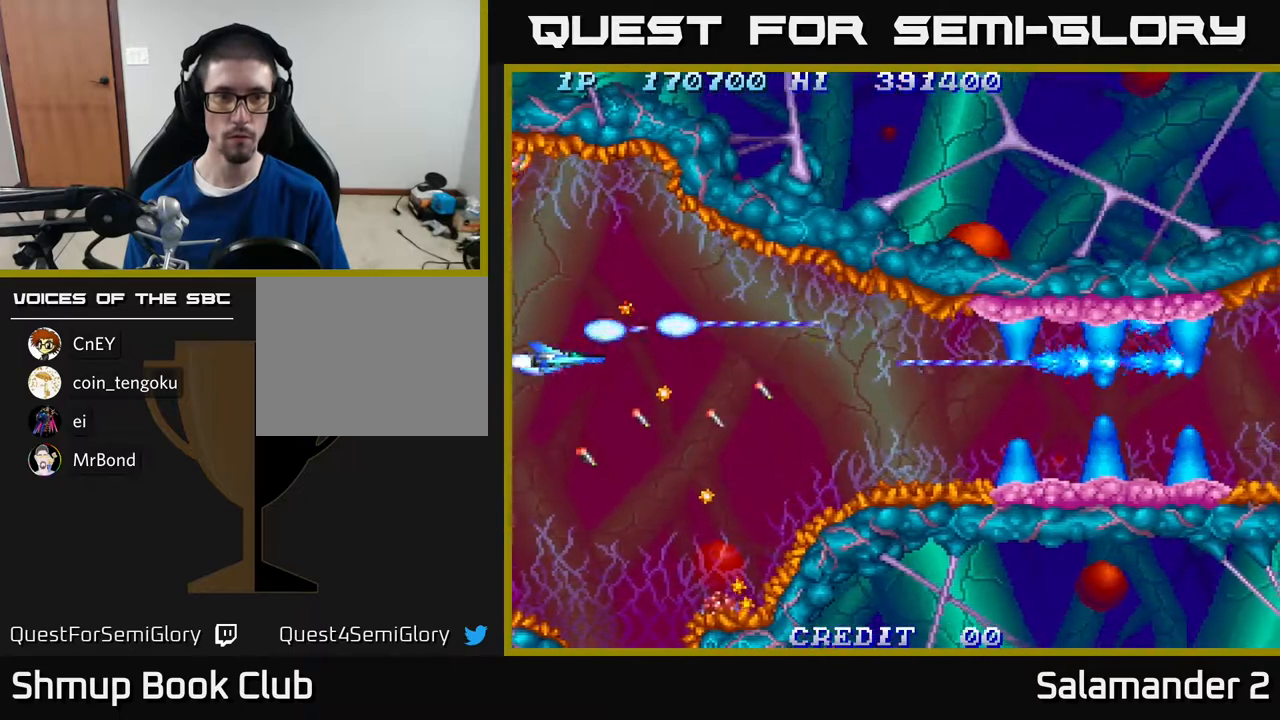
{"buttons": ["DPAD_RIGHT"], "right_stick": "center", "events": [[167, "DPAD_DOWN", "down"], [267, "DPAD_DOWN", "up"], [467, "A", "up"]]}
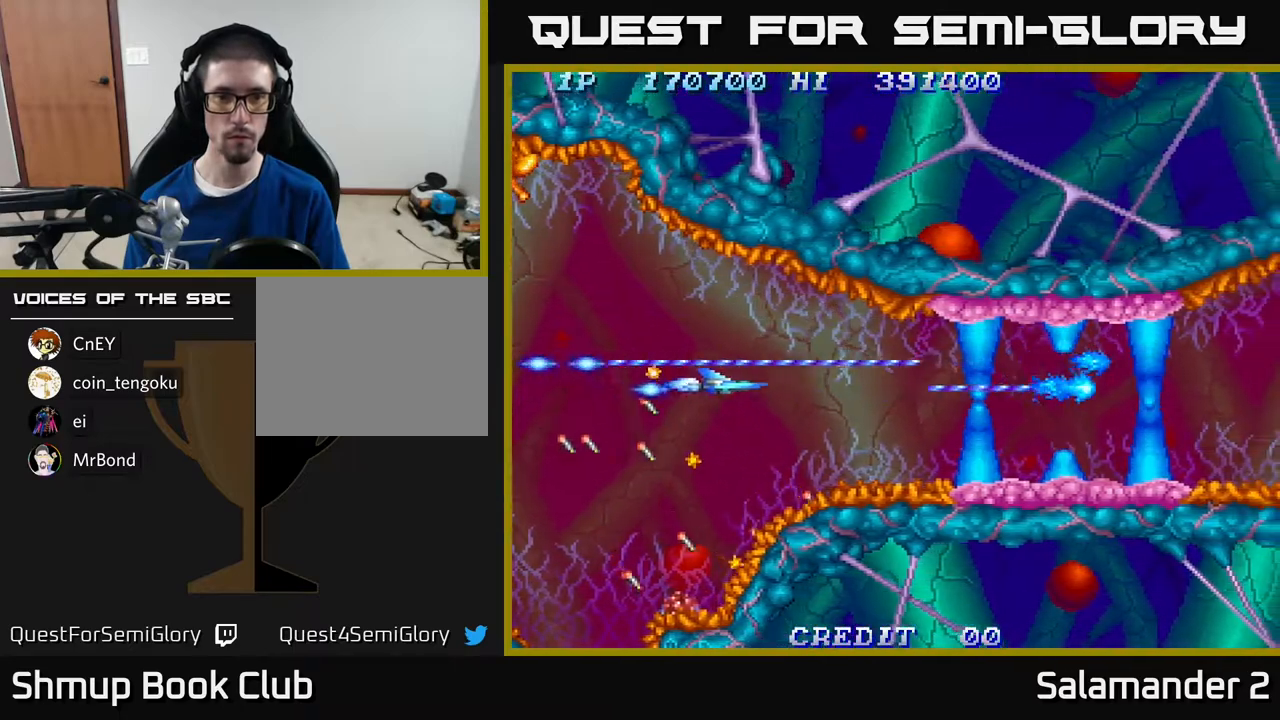
{"buttons": ["DPAD_RIGHT"], "right_stick": "center", "events": [[17, "DPAD_DOWN", "down"], [150, "DPAD_DOWN", "up"]]}
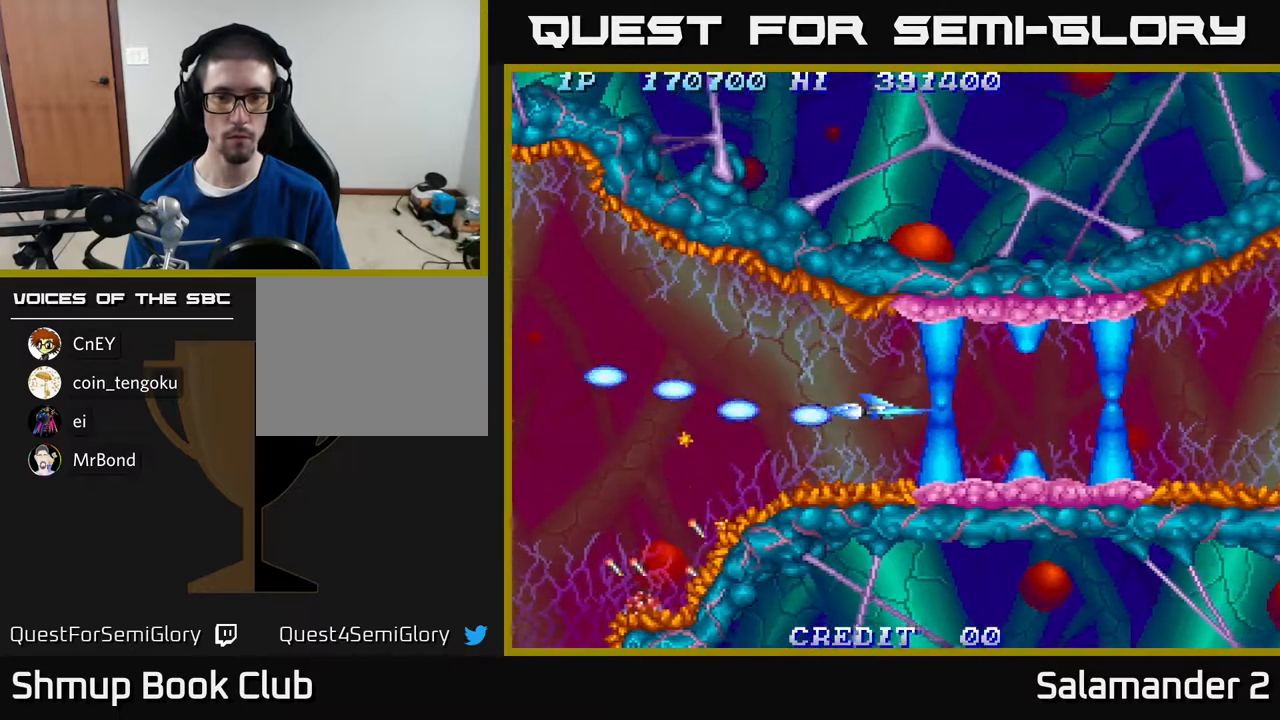
{"buttons": [], "right_stick": "center", "events": [[17, "DPAD_RIGHT", "up"], [217, "DPAD_LEFT", "down"], [383, "DPAD_LEFT", "up"]]}
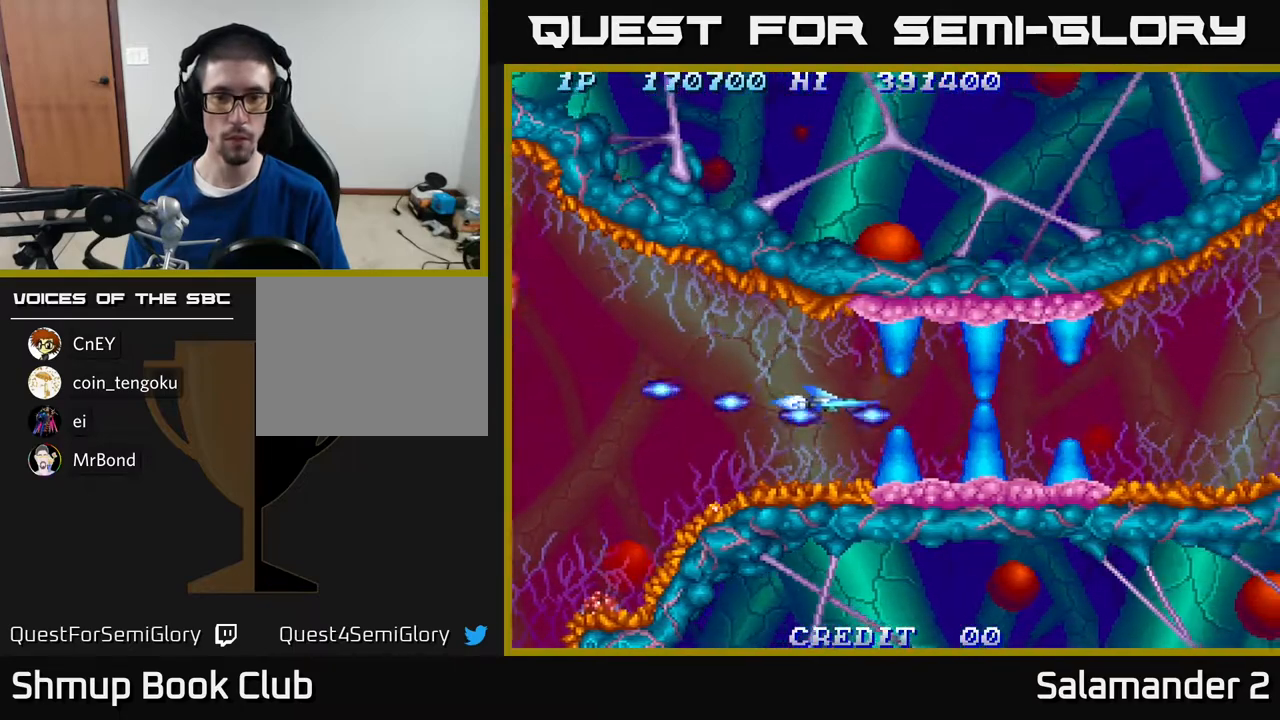
{"buttons": [], "right_stick": "center", "events": [[17, "DPAD_UP", "down"], [83, "DPAD_UP", "up"], [383, "DPAD_DOWN", "down"], [400, "DPAD_DOWN", "up"]]}
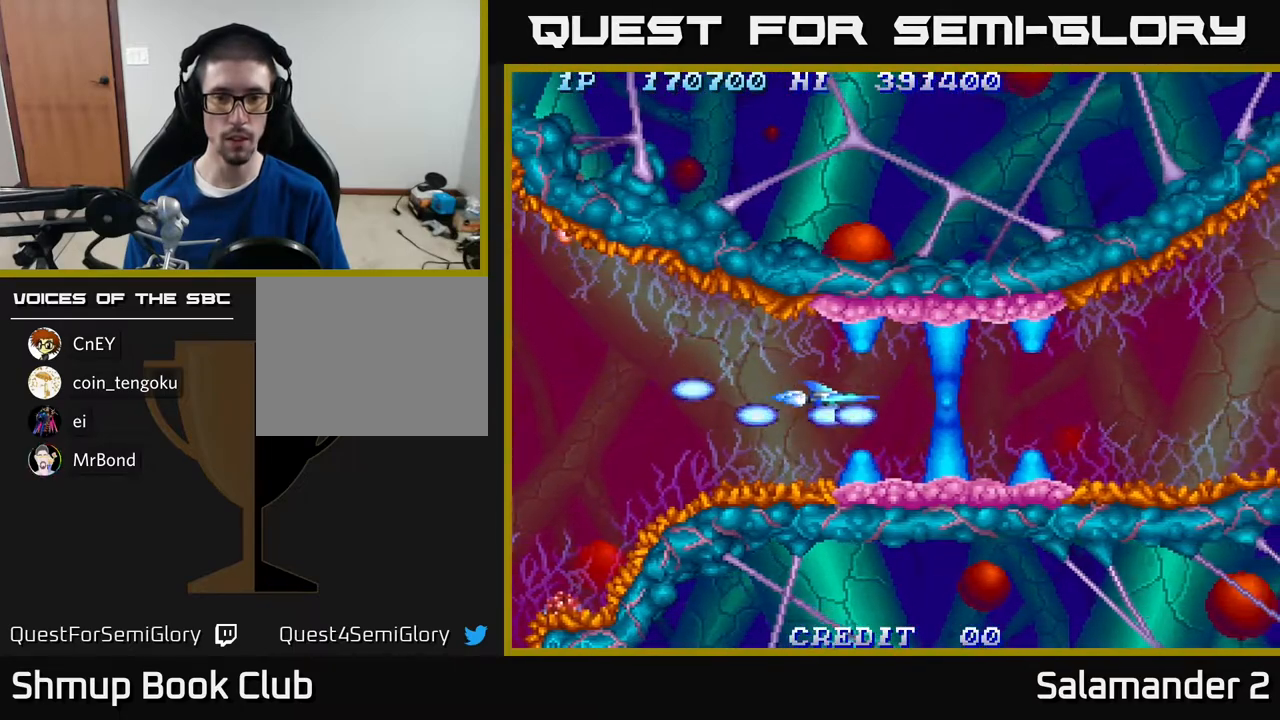
{"buttons": [], "right_stick": "center", "events": [[317, "DPAD_RIGHT", "down"], [383, "DPAD_RIGHT", "up"]]}
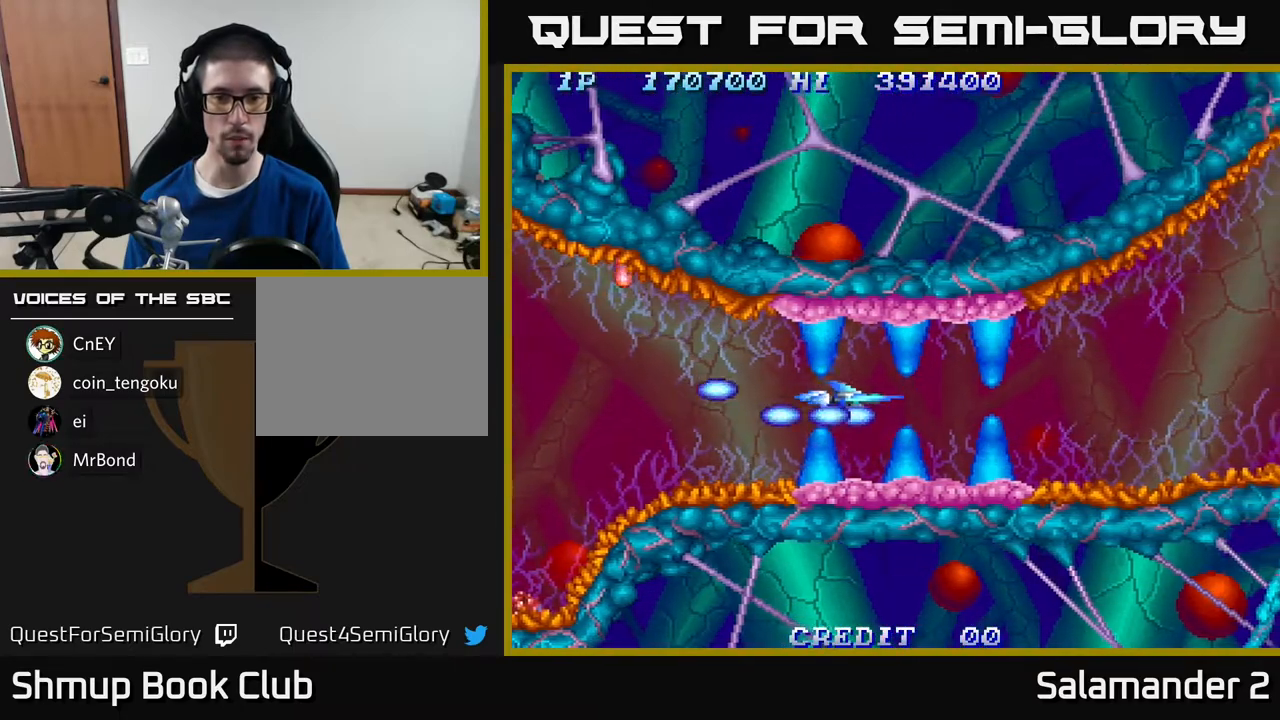
{"buttons": ["A"], "right_stick": "center", "events": [[83, "DPAD_RIGHT", "down"], [117, "DPAD_RIGHT", "up"], [150, "A", "down"]]}
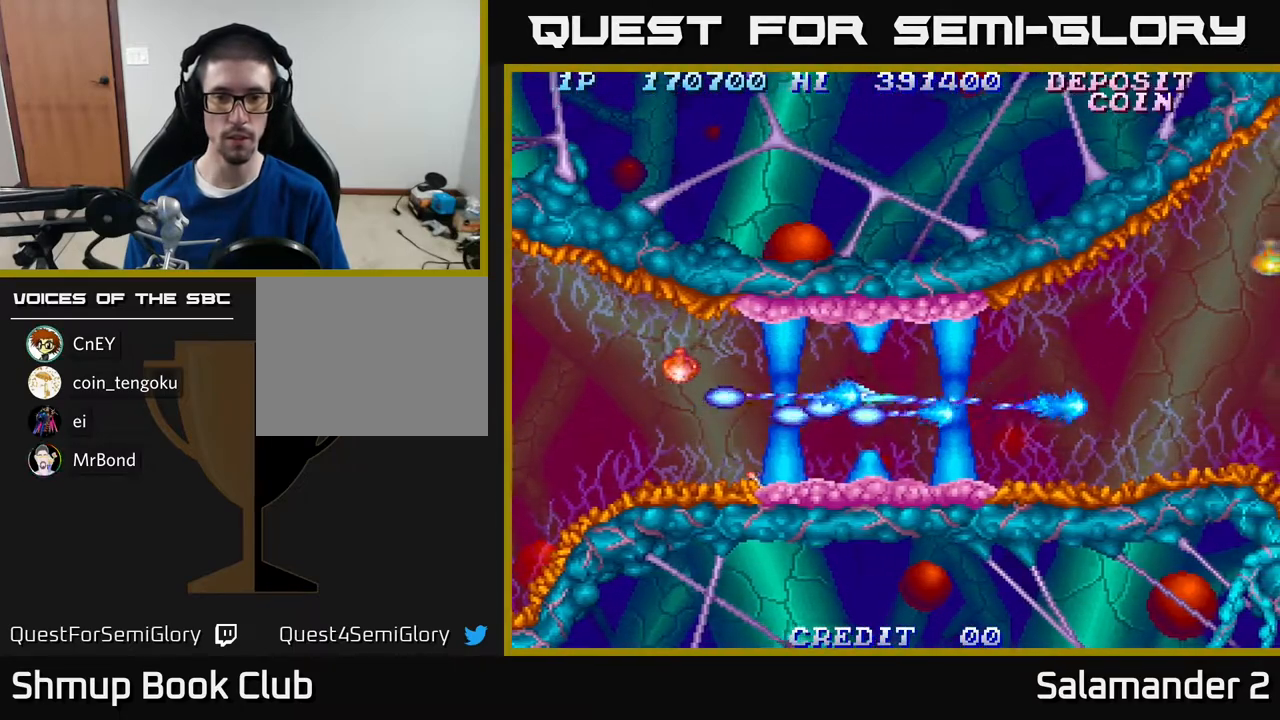
{"buttons": [], "right_stick": "center", "events": [[383, "A", "up"]]}
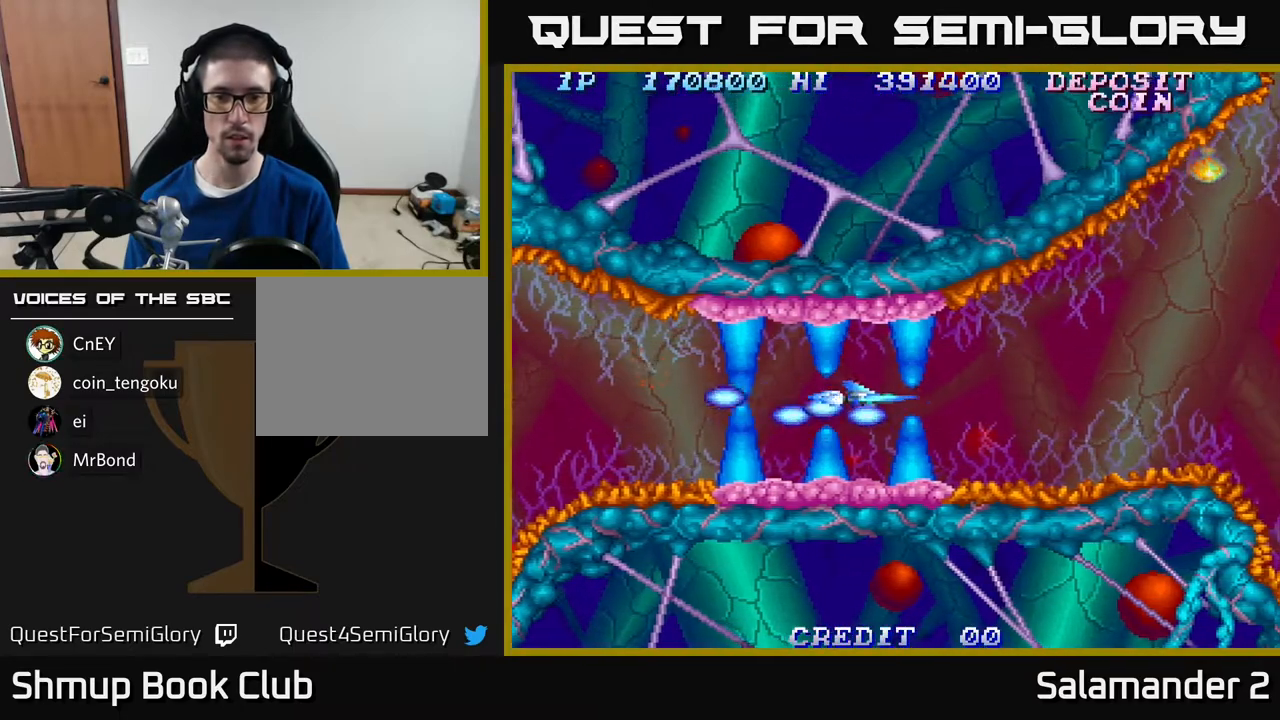
{"buttons": ["A", "DPAD_RIGHT"], "right_stick": "center", "events": [[200, "DPAD_RIGHT", "down"], [450, "A", "down"]]}
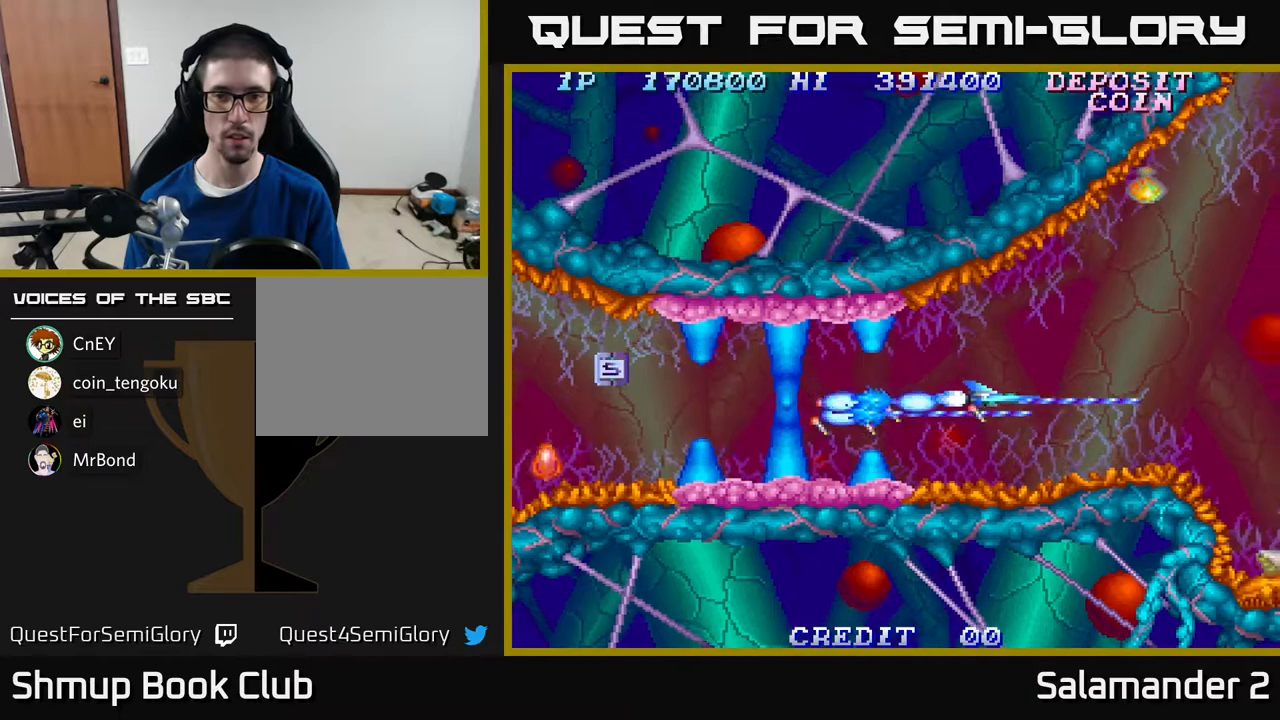
{"buttons": ["A"], "right_stick": "center", "events": [[117, "DPAD_RIGHT", "up"], [183, "DPAD_UP", "down"], [283, "DPAD_UP", "up"]]}
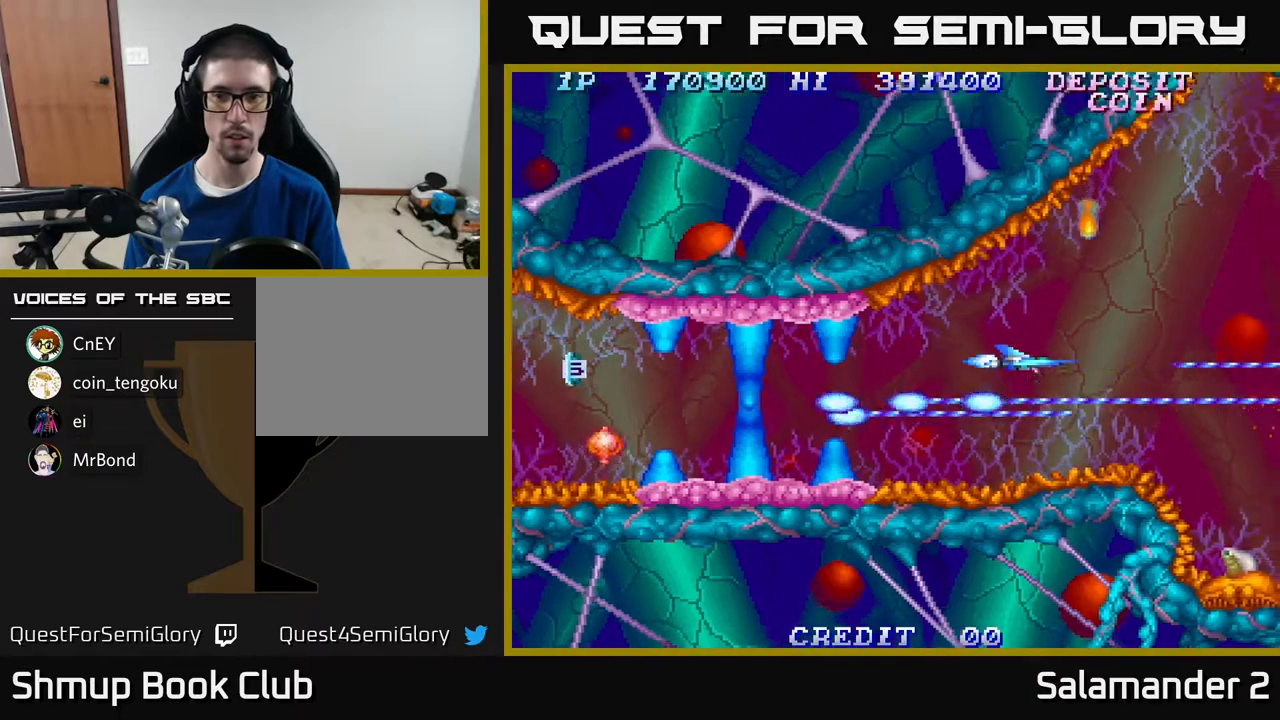
{"buttons": ["DPAD_RIGHT"], "right_stick": "center", "events": [[200, "DPAD_RIGHT", "down"], [233, "A", "up"], [250, "DPAD_DOWN", "down"], [383, "A", "down"], [400, "DPAD_DOWN", "up"], [483, "A", "up"]]}
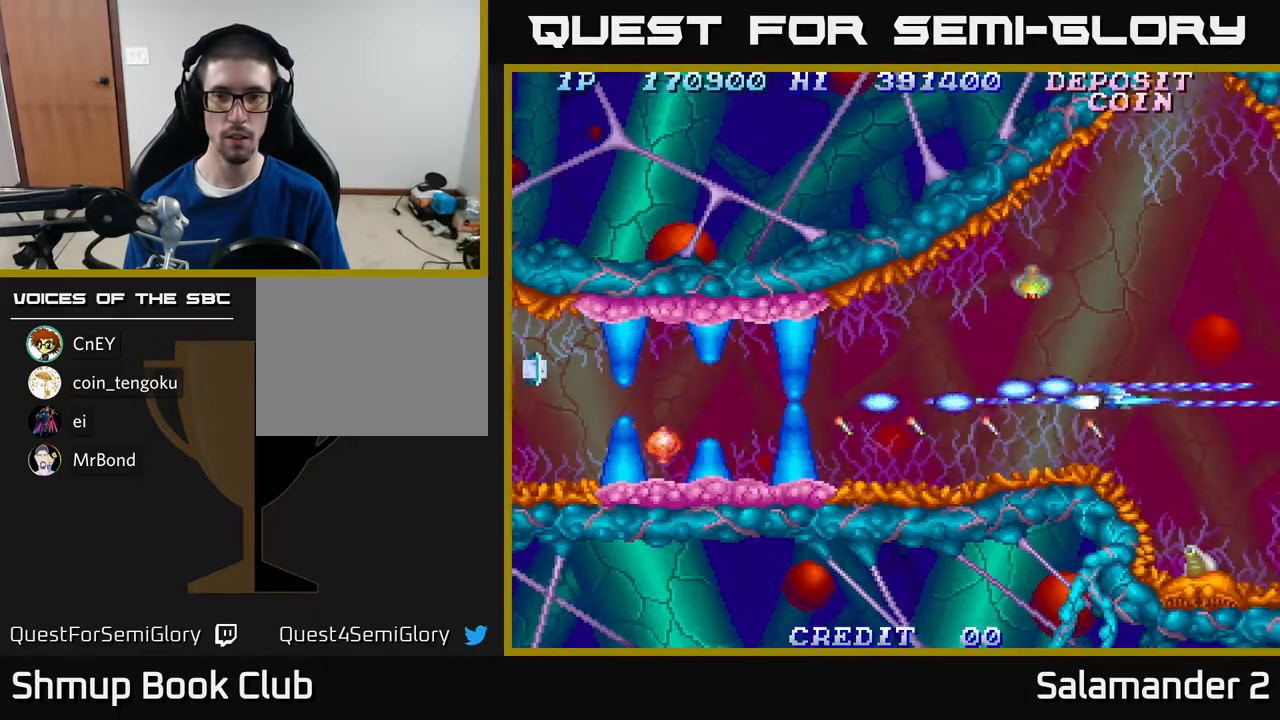
{"buttons": ["A", "DPAD_RIGHT"], "right_stick": "center", "events": [[83, "A", "down"], [150, "A", "up"], [233, "DPAD_RIGHT", "up"], [250, "A", "down"], [383, "A", "up"], [467, "A", "down"], [483, "DPAD_RIGHT", "down"]]}
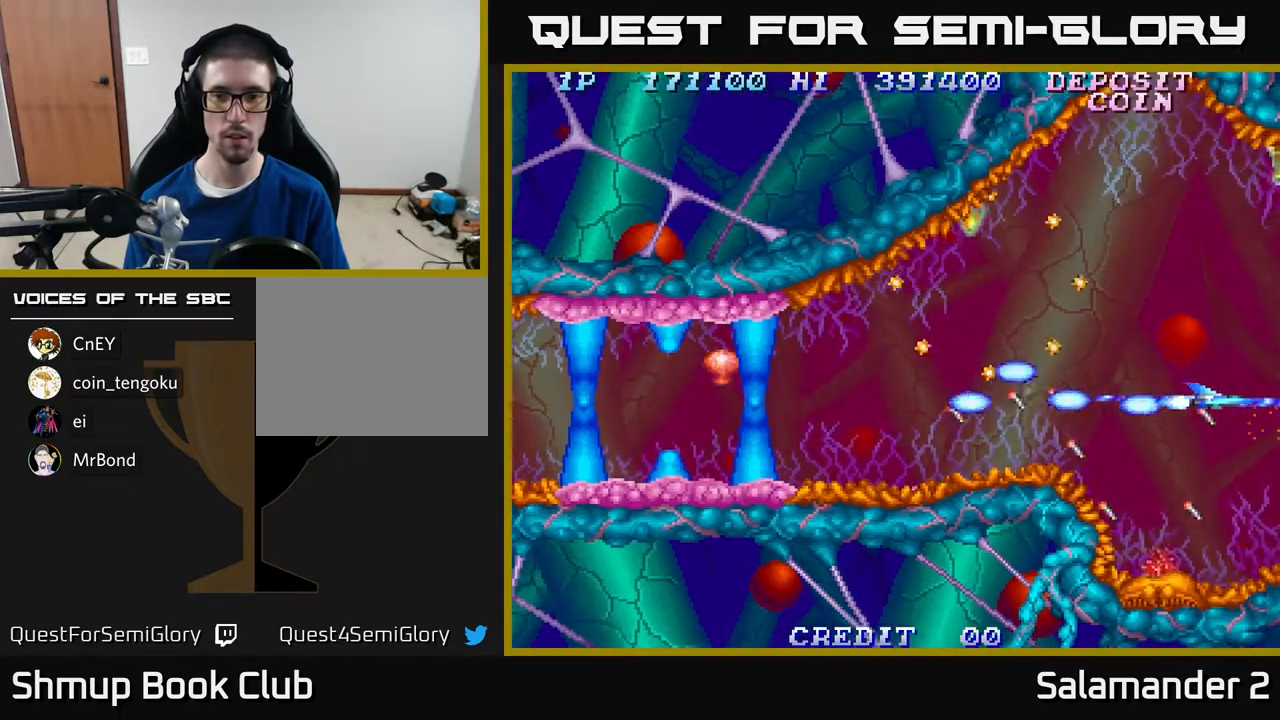
{"buttons": ["A", "DPAD_LEFT"], "right_stick": "center", "events": [[83, "A", "up"], [83, "DPAD_RIGHT", "up"], [167, "A", "down"], [217, "DPAD_UP", "down"], [267, "DPAD_LEFT", "down"], [317, "A", "up"], [383, "DPAD_UP", "up"], [400, "A", "down"]]}
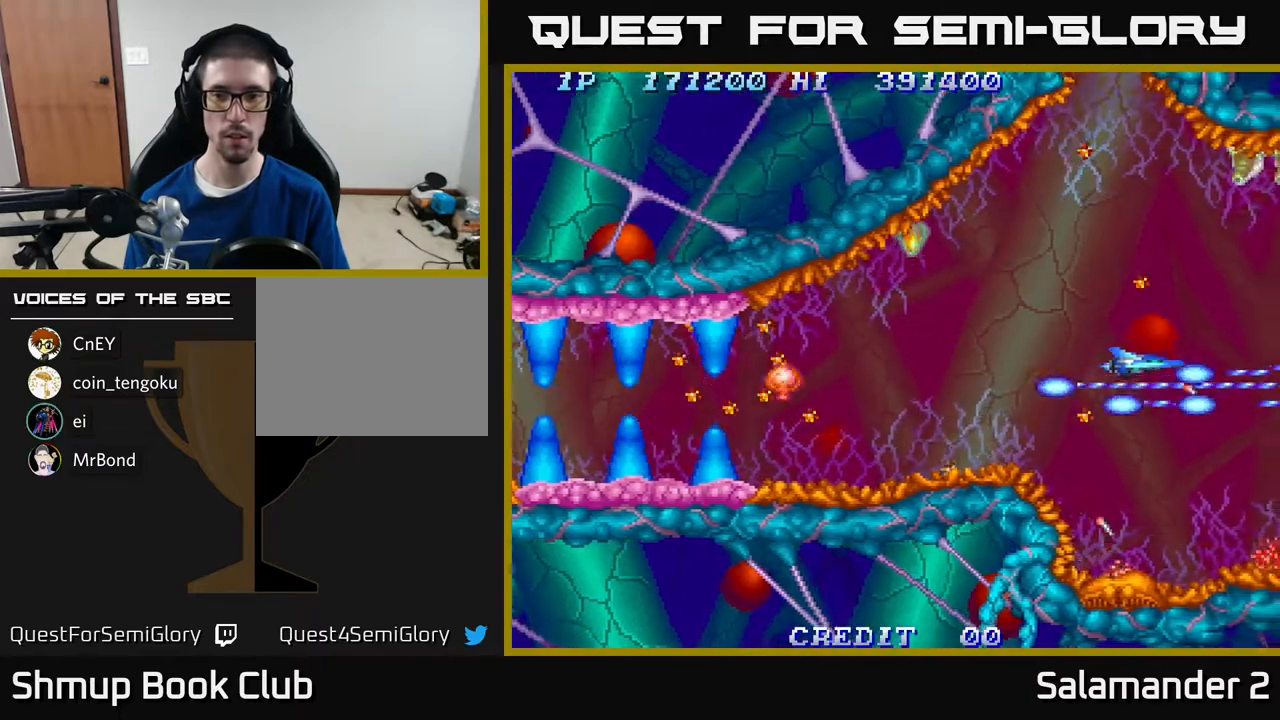
{"buttons": ["A", "DPAD_UP"], "right_stick": "center", "events": [[50, "A", "up"], [167, "DPAD_UP", "down"], [367, "DPAD_LEFT", "up"], [383, "A", "down"]]}
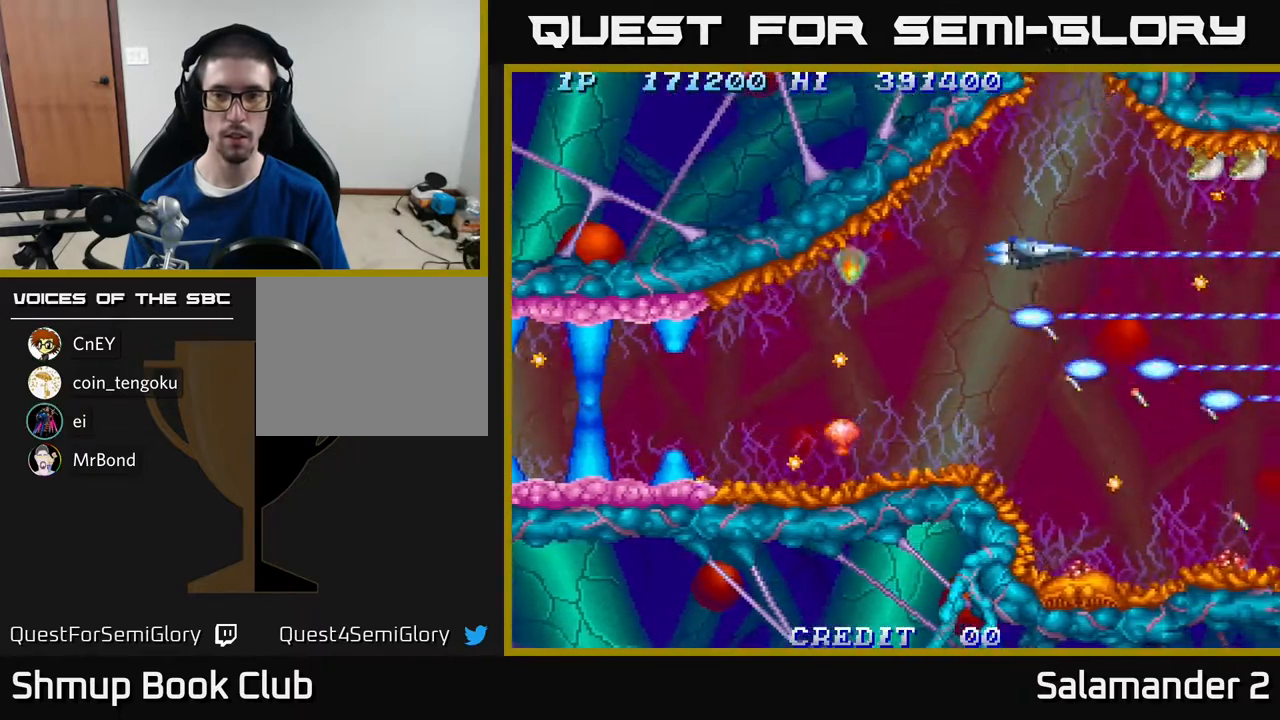
{"buttons": ["A"], "right_stick": "center", "events": [[300, "DPAD_UP", "up"]]}
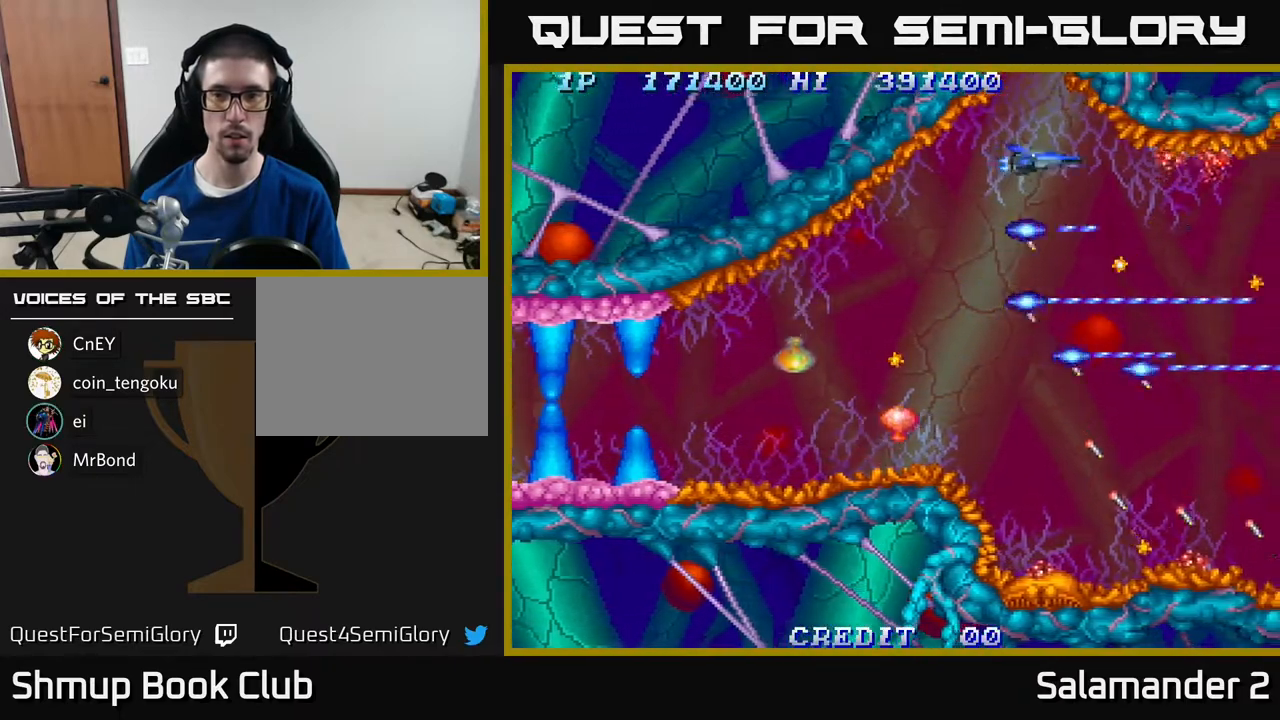
{"buttons": [], "right_stick": "center", "events": [[350, "A", "up"]]}
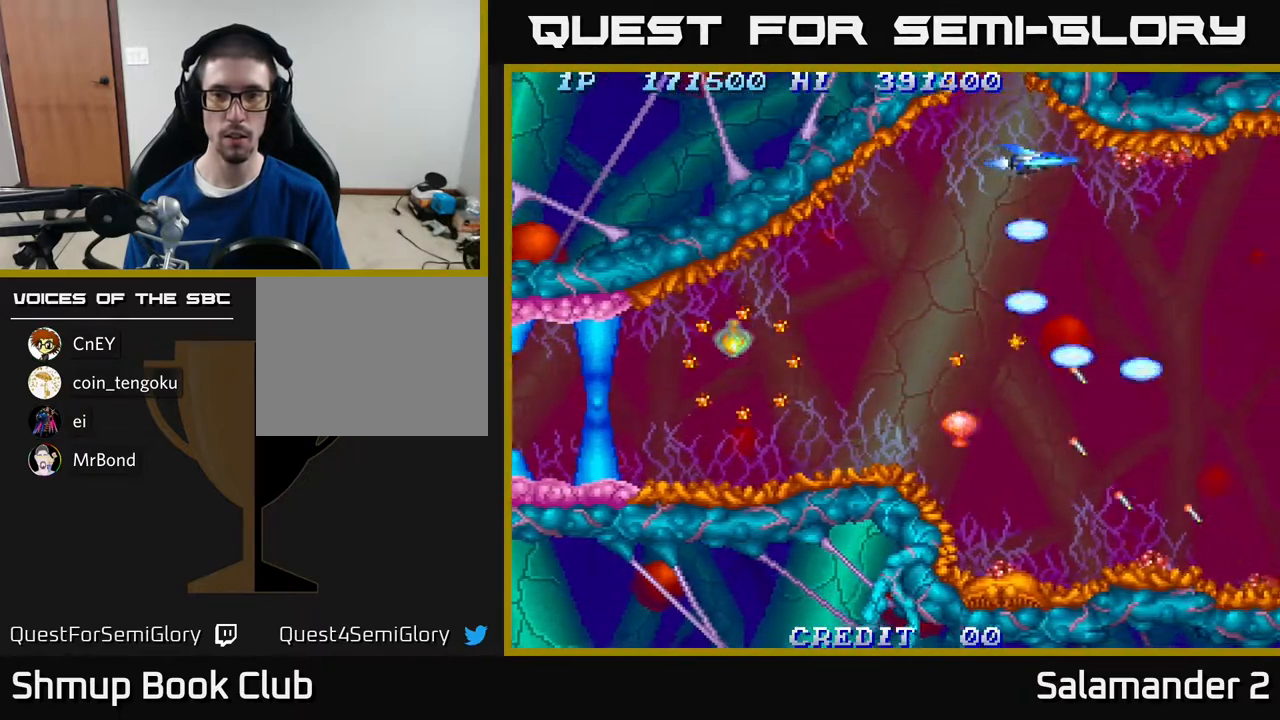
{"buttons": ["DPAD_LEFT"], "right_stick": "center", "events": [[50, "DPAD_LEFT", "down"], [200, "DPAD_DOWN", "down"], [267, "DPAD_LEFT", "up"], [367, "A", "down"], [433, "DPAD_LEFT", "down"], [483, "A", "up"], [500, "DPAD_DOWN", "up"]]}
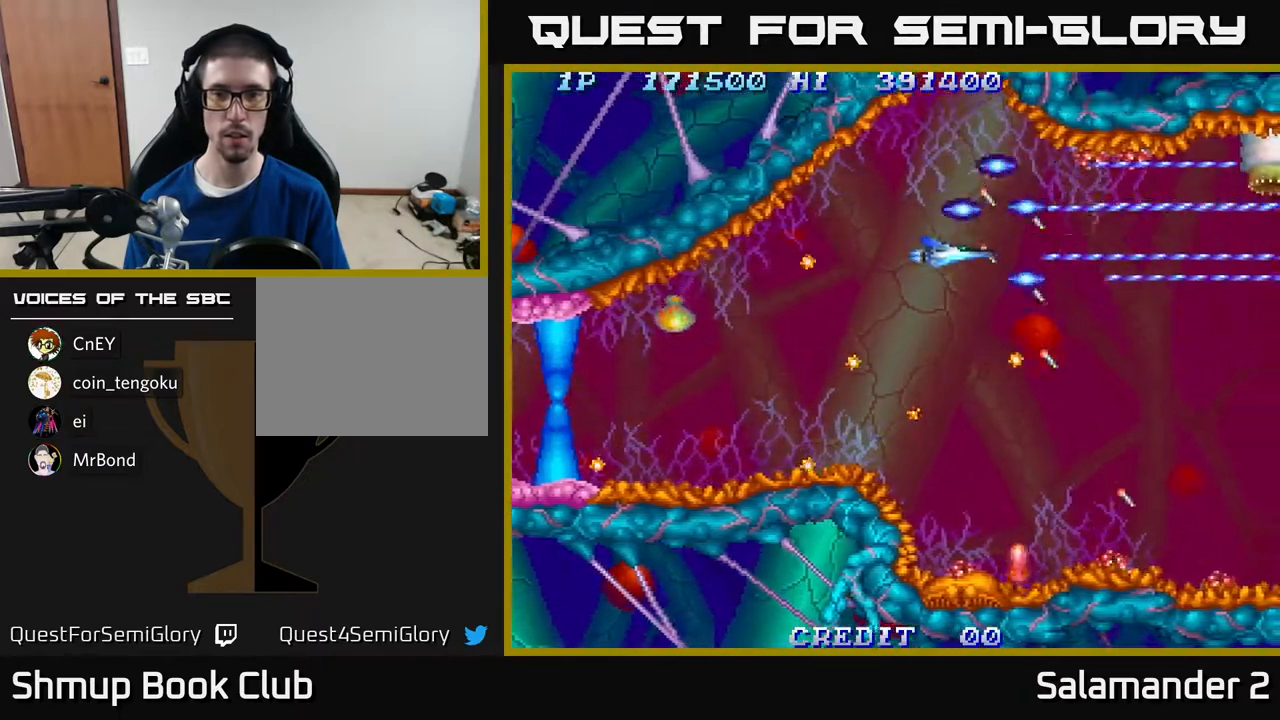
{"buttons": ["A"], "right_stick": "center", "events": [[67, "A", "down"], [167, "DPAD_DOWN", "down"], [200, "A", "up"], [283, "A", "down"], [283, "DPAD_DOWN", "up"], [400, "A", "up"], [467, "A", "down"], [467, "DPAD_LEFT", "up"]]}
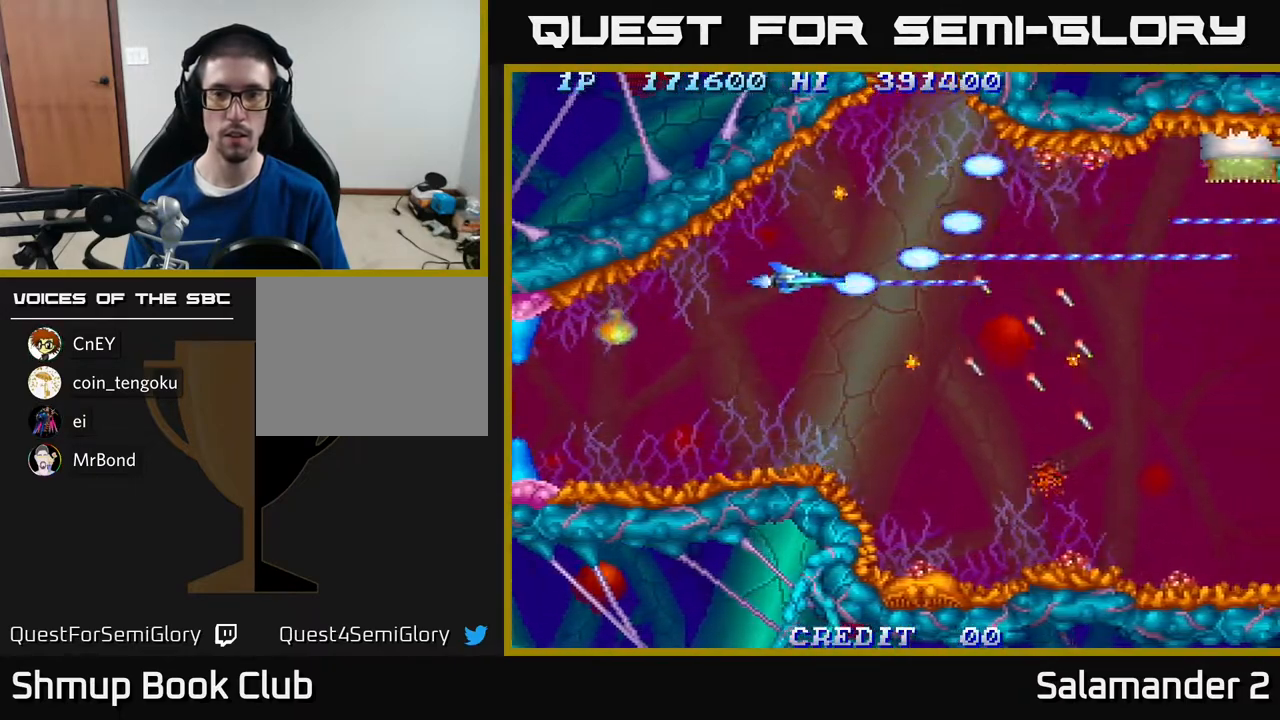
{"buttons": ["A", "DPAD_DOWN"], "right_stick": "center", "events": [[117, "A", "up"], [183, "A", "down"], [333, "A", "up"], [400, "A", "down"], [400, "DPAD_DOWN", "down"]]}
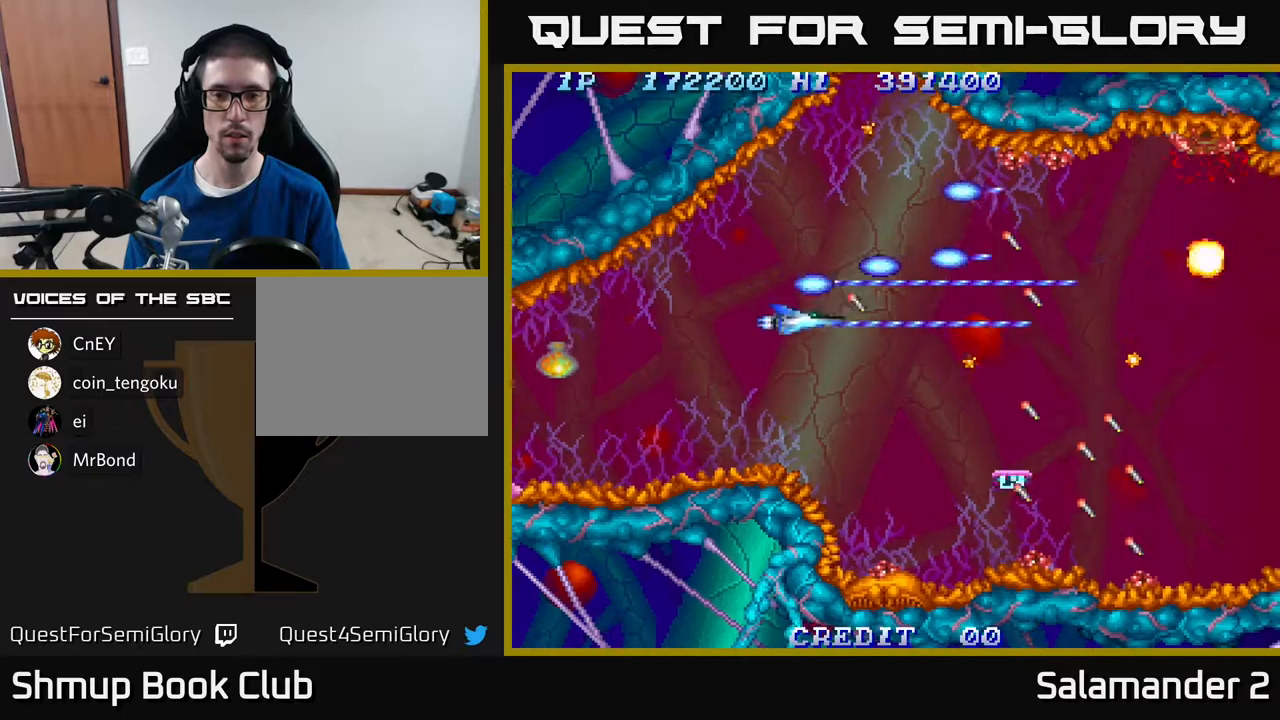
{"buttons": ["A"], "right_stick": "center", "events": [[200, "DPAD_RIGHT", "down"], [250, "A", "up"], [250, "DPAD_DOWN", "up"], [283, "DPAD_RIGHT", "up"], [350, "A", "down"]]}
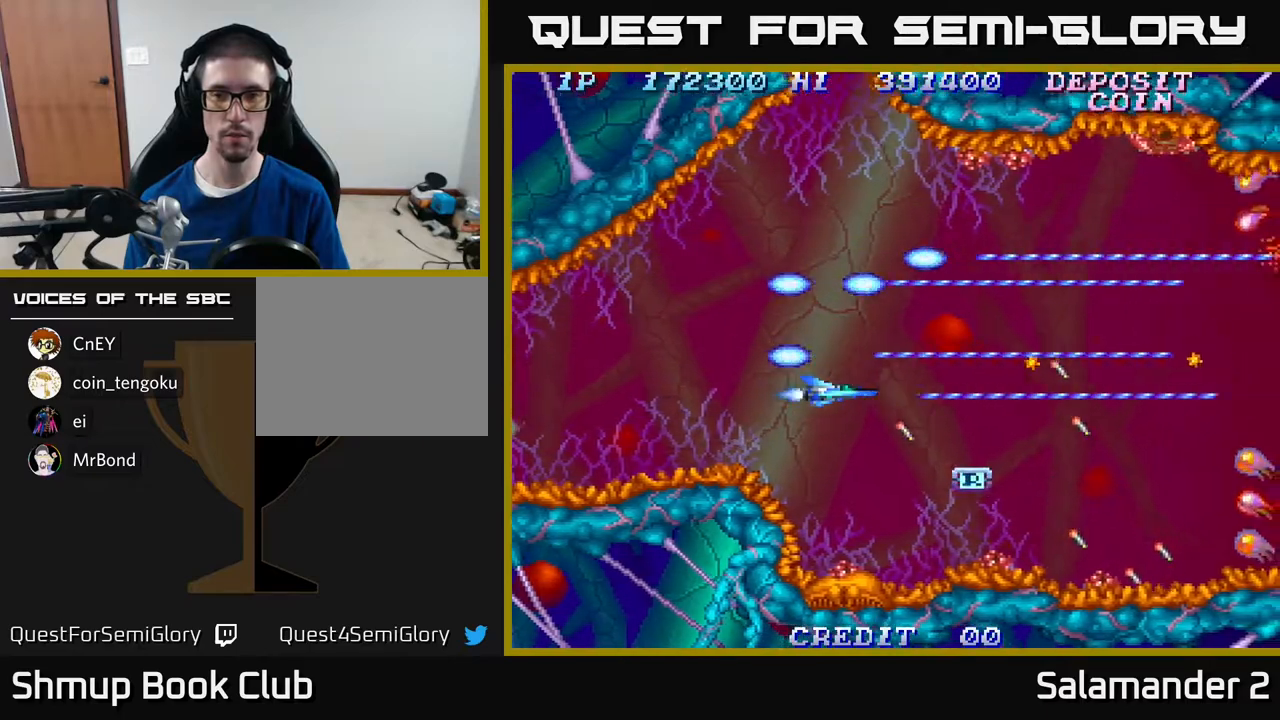
{"buttons": ["A", "DPAD_DOWN"], "right_stick": "center", "events": [[17, "A", "up"], [117, "A", "down"], [317, "A", "up"], [417, "DPAD_DOWN", "down"], [483, "A", "down"]]}
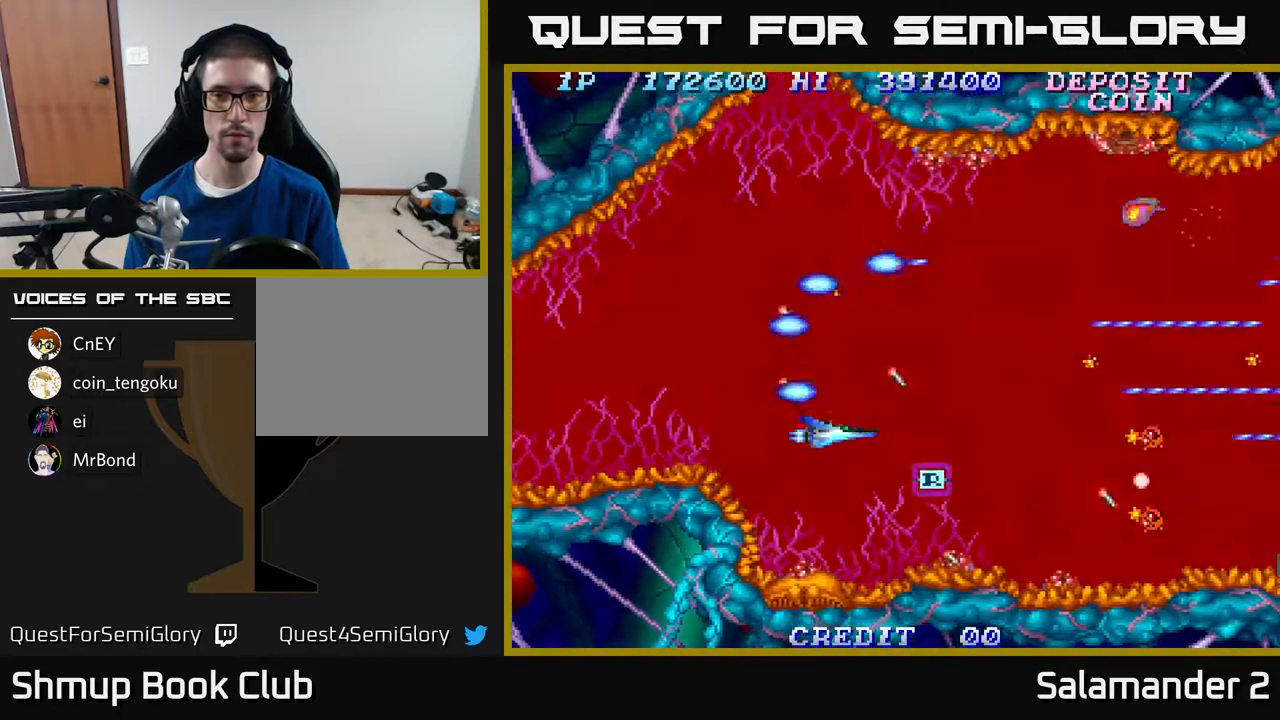
{"buttons": ["DPAD_UP"], "right_stick": "center", "events": [[117, "DPAD_LEFT", "down"], [217, "DPAD_DOWN", "up"], [317, "DPAD_UP", "down"], [333, "DPAD_LEFT", "up"], [467, "A", "up"]]}
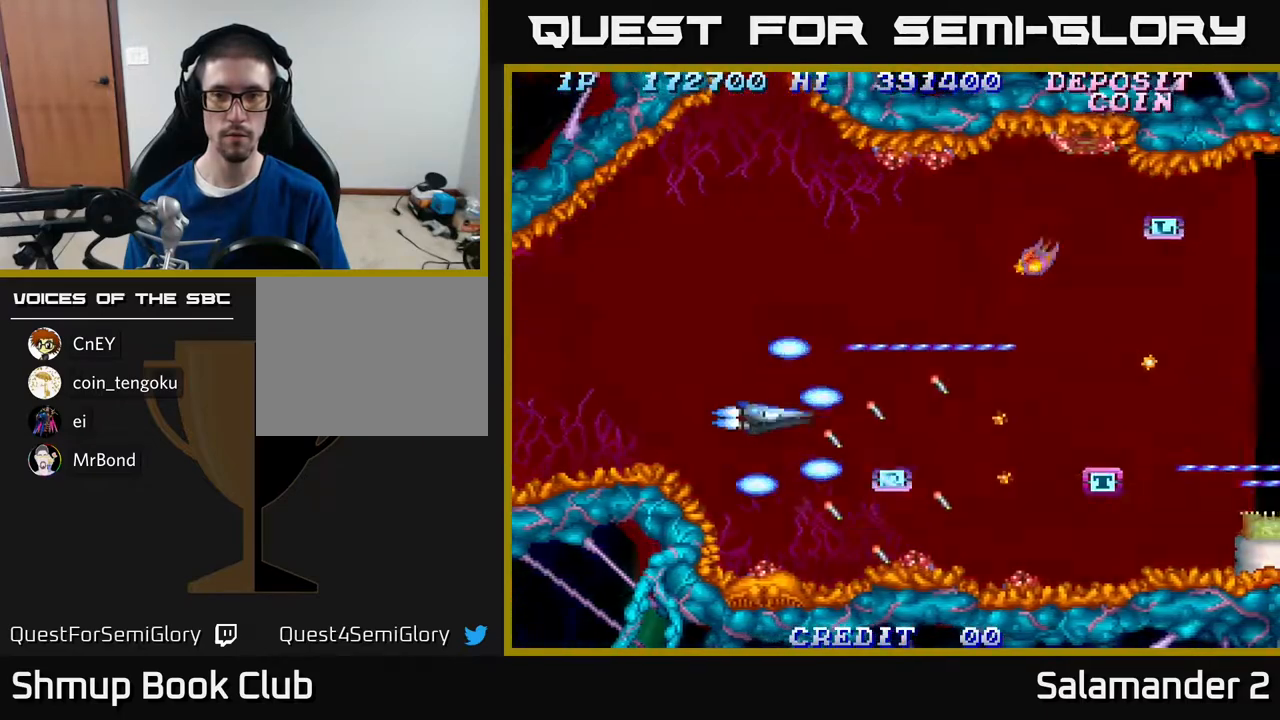
{"buttons": ["A", "DPAD_UP"], "right_stick": "center", "events": [[233, "A", "down"]]}
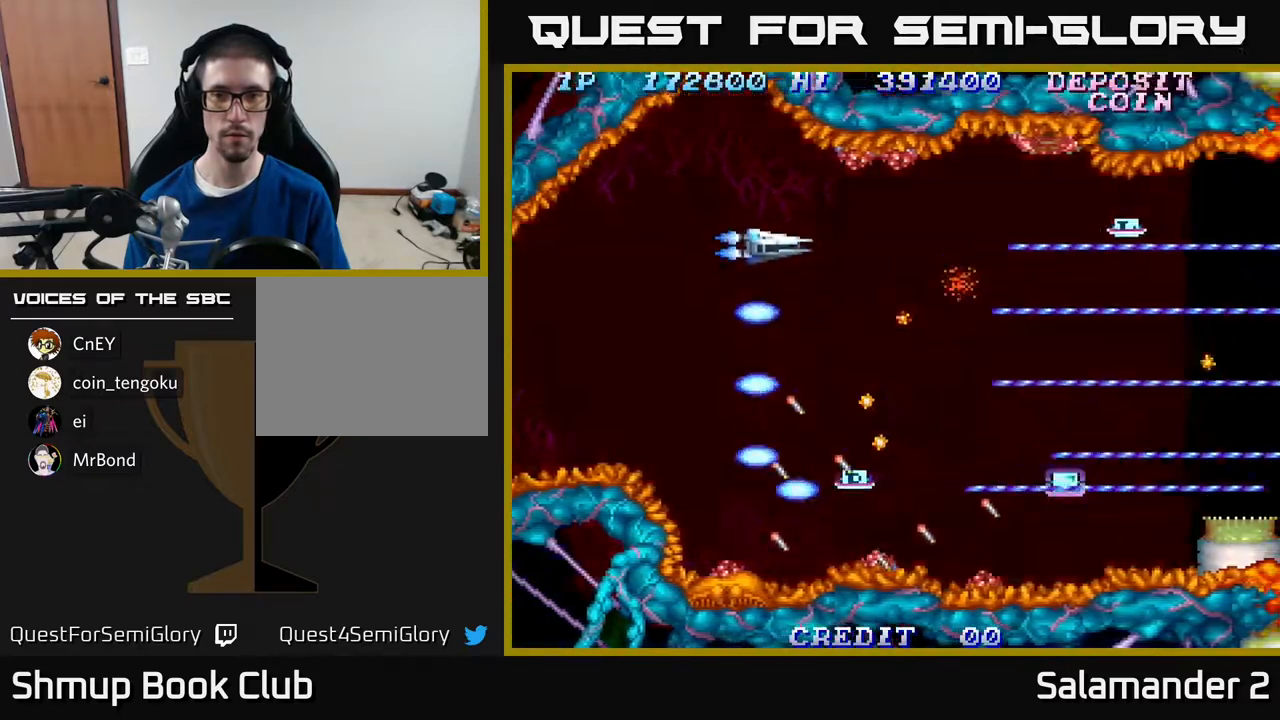
{"buttons": ["A", "DPAD_DOWN"], "right_stick": "center", "events": [[83, "A", "up"], [83, "DPAD_UP", "up"], [100, "DPAD_RIGHT", "down"], [200, "A", "down"], [433, "DPAD_DOWN", "down"], [483, "DPAD_RIGHT", "up"]]}
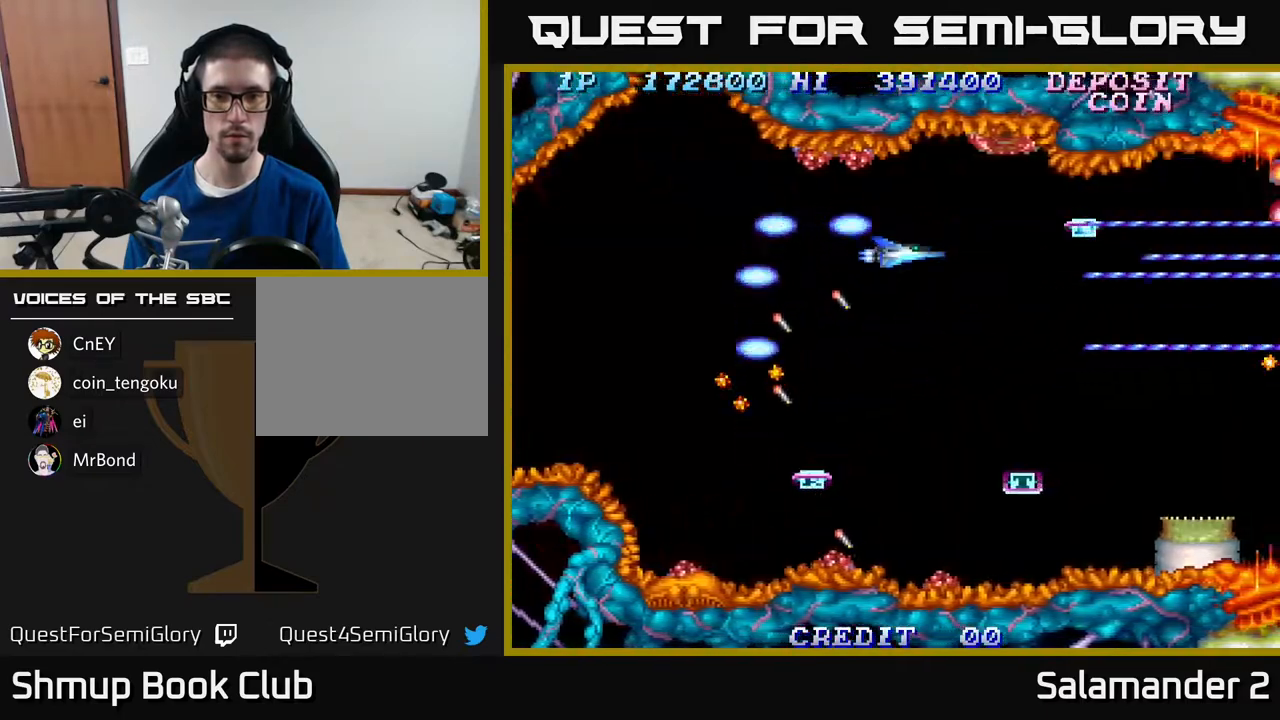
{"buttons": ["A", "DPAD_DOWN", "DPAD_LEFT"], "right_stick": "center", "events": [[333, "DPAD_LEFT", "down"]]}
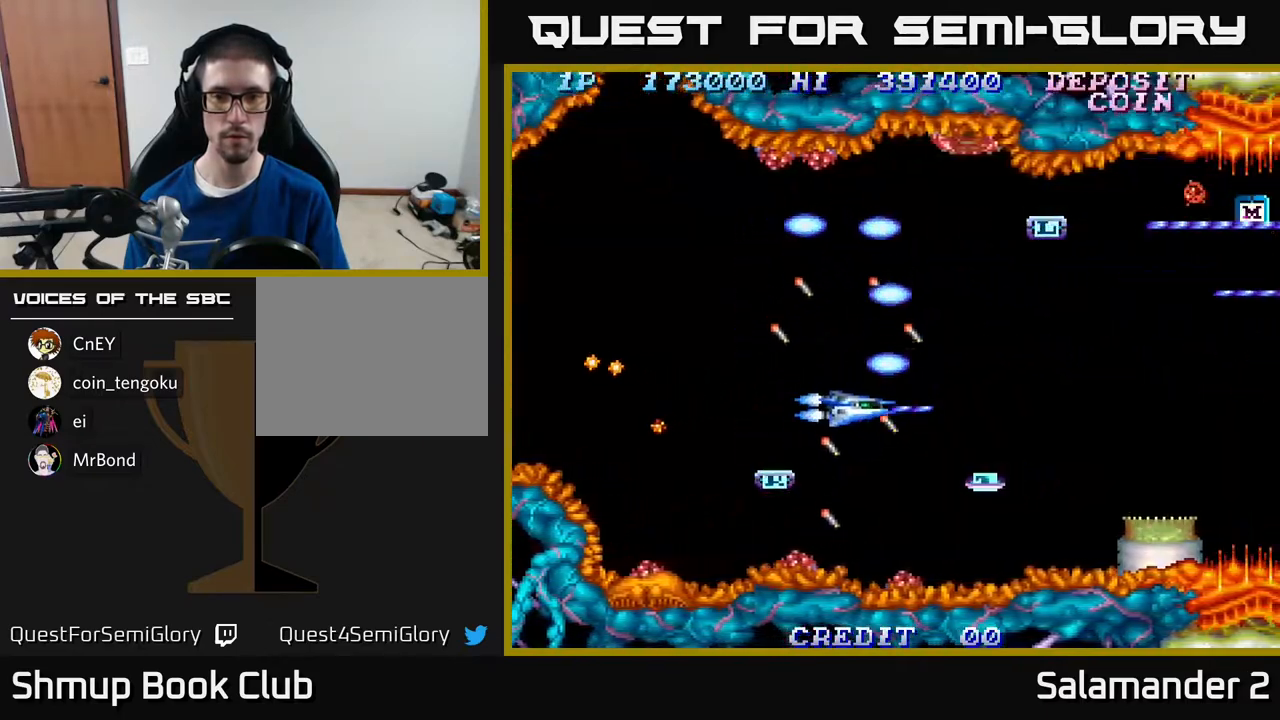
{"buttons": ["DPAD_RIGHT"], "right_stick": "center", "events": [[283, "A", "up"], [283, "DPAD_LEFT", "up"], [300, "DPAD_RIGHT", "down"], [317, "DPAD_DOWN", "up"], [350, "A", "down"], [467, "A", "up"]]}
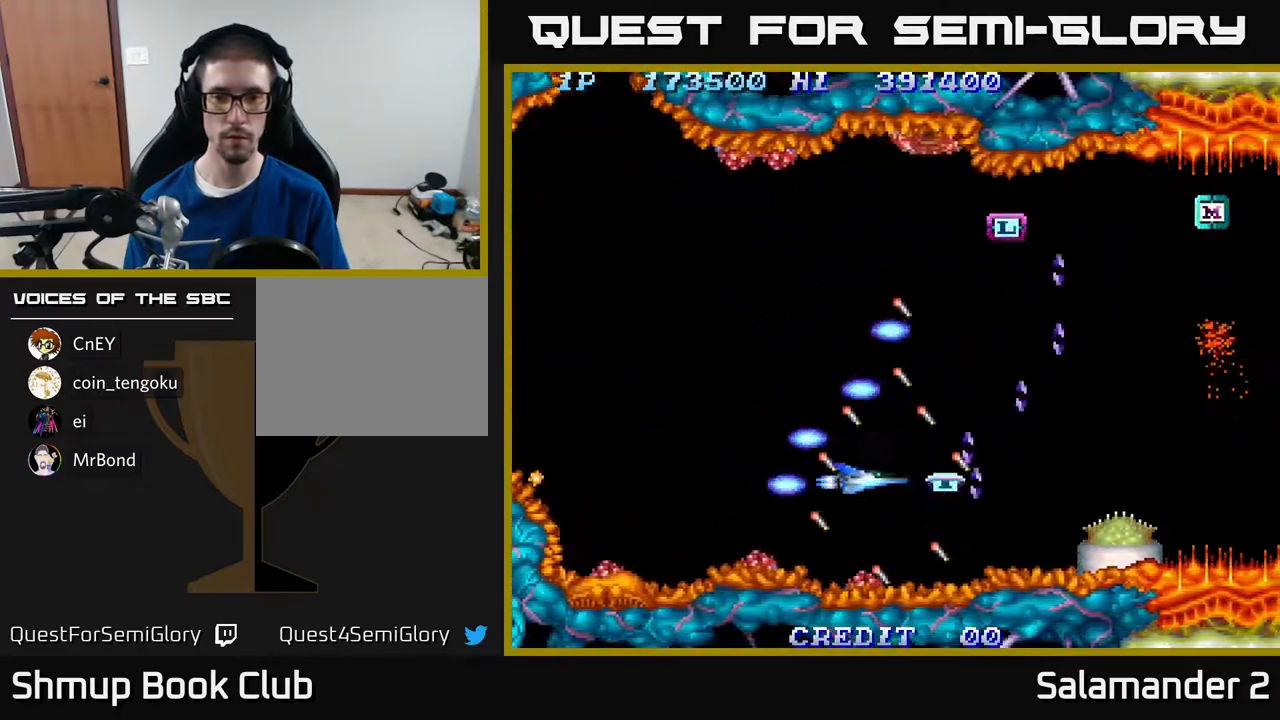
{"buttons": ["DPAD_UP"], "right_stick": "center", "events": [[67, "A", "down"], [167, "A", "up"], [217, "DPAD_RIGHT", "up"], [233, "A", "down"], [250, "DPAD_LEFT", "down"], [317, "A", "up"], [367, "DPAD_LEFT", "up"], [400, "DPAD_UP", "down"], [417, "A", "down"], [483, "A", "up"]]}
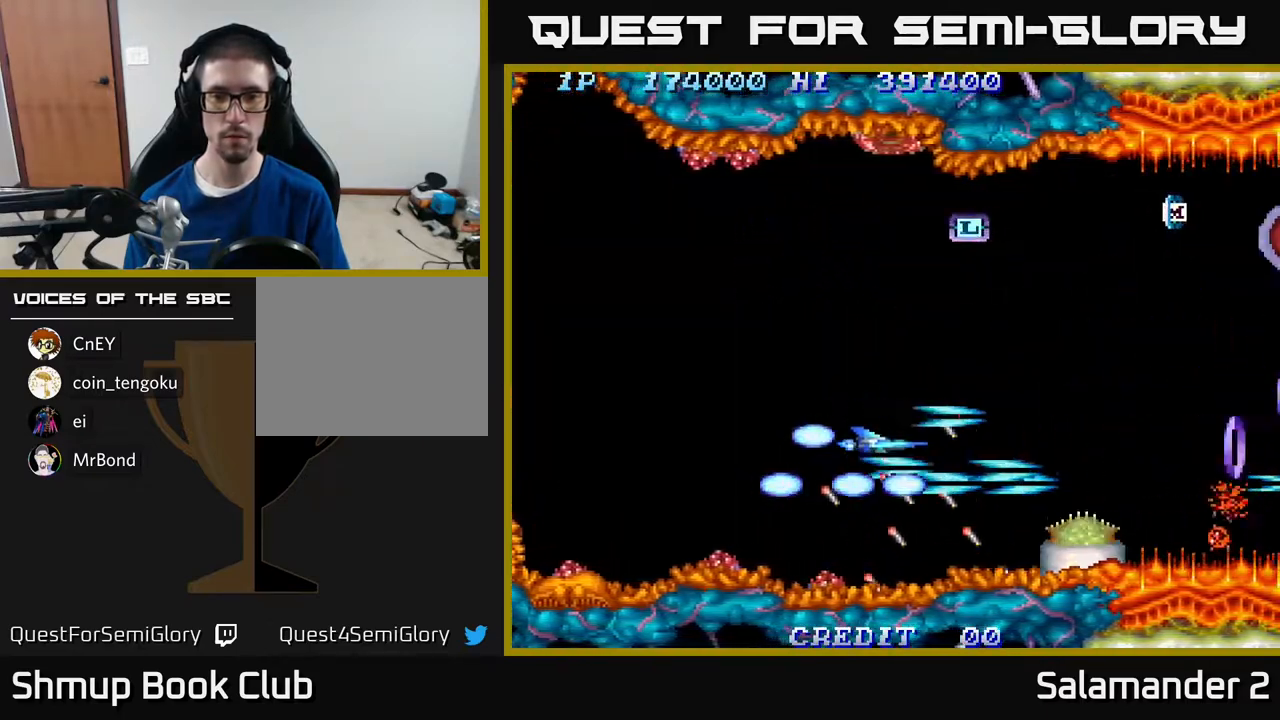
{"buttons": ["A", "DPAD_LEFT"], "right_stick": "center", "events": [[83, "A", "down"], [150, "A", "up"], [233, "A", "down"], [350, "A", "up"], [417, "A", "down"], [483, "DPAD_LEFT", "down"], [483, "DPAD_UP", "up"]]}
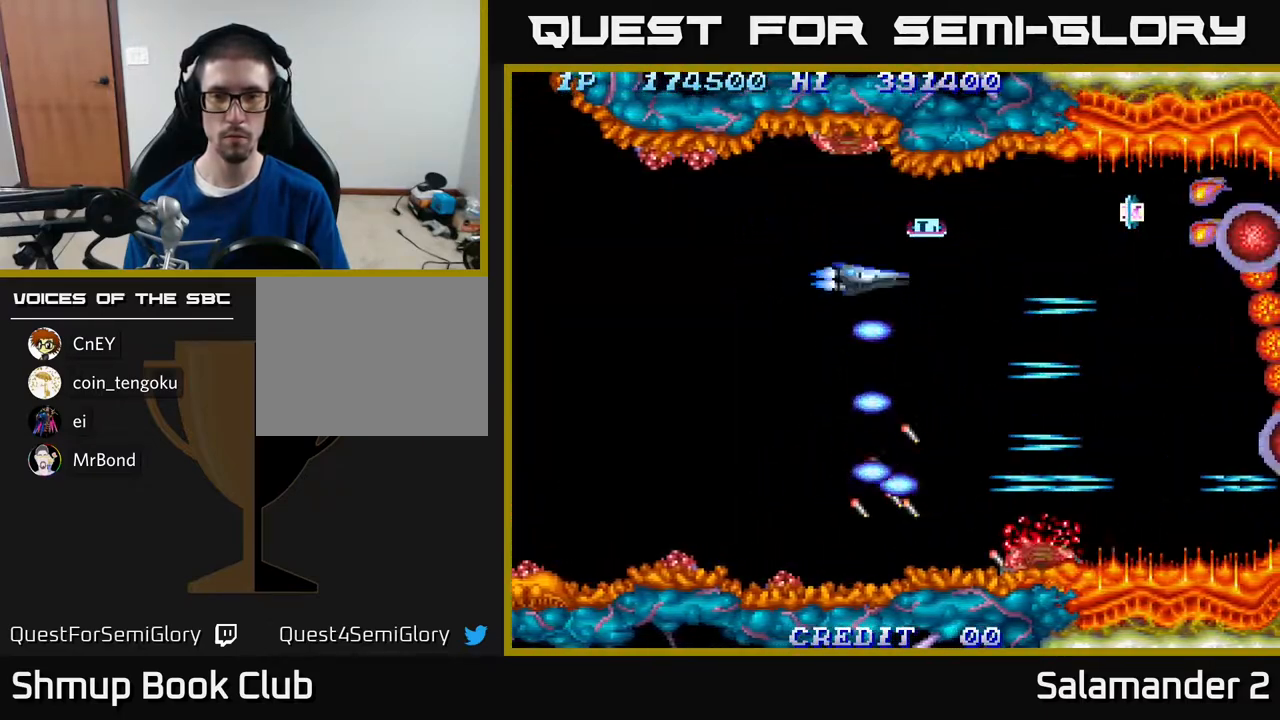
{"buttons": ["A"], "right_stick": "center", "events": [[17, "A", "up"], [83, "A", "down"], [133, "DPAD_LEFT", "up"], [200, "A", "up"], [283, "DPAD_UP", "down"], [300, "A", "down"], [383, "A", "up"], [383, "DPAD_UP", "up"], [400, "DPAD_RIGHT", "down"], [450, "A", "down"], [467, "DPAD_RIGHT", "up"]]}
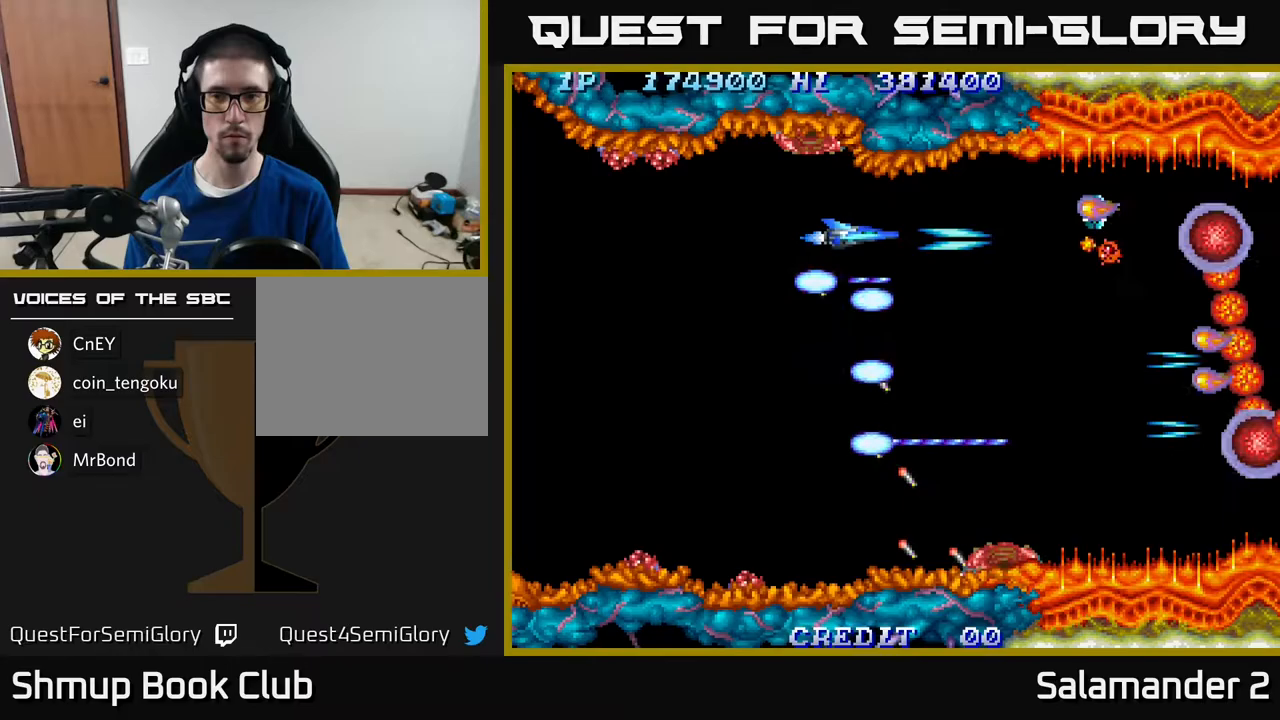
{"buttons": ["A"], "right_stick": "center", "events": [[83, "A", "up"], [150, "A", "down"], [167, "DPAD_UP", "down"], [217, "DPAD_UP", "up"]]}